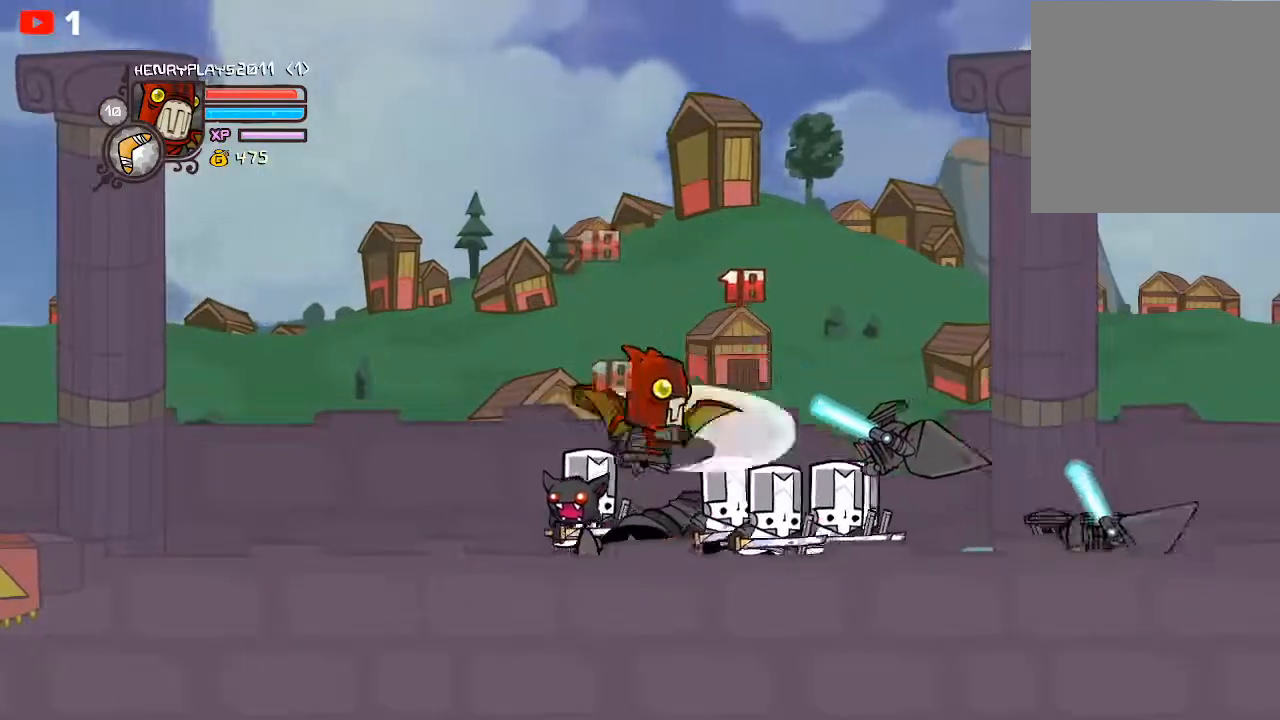
Gameplay with a controller (Xbox layout); each line is a JSON object with the inputs held at the frame after it. "events" lists button and stick changes between this image and that frame as [ms after this image, input, new state], when the widget could be followed in between. Not read: right_stick.
{"buttons": [], "left_stick": "down-right", "events": [[83, "X", "down"], [200, "X", "up"], [300, "Y", "down"], [400, "Y", "up"], [417, "left_stick", "down-right"]]}
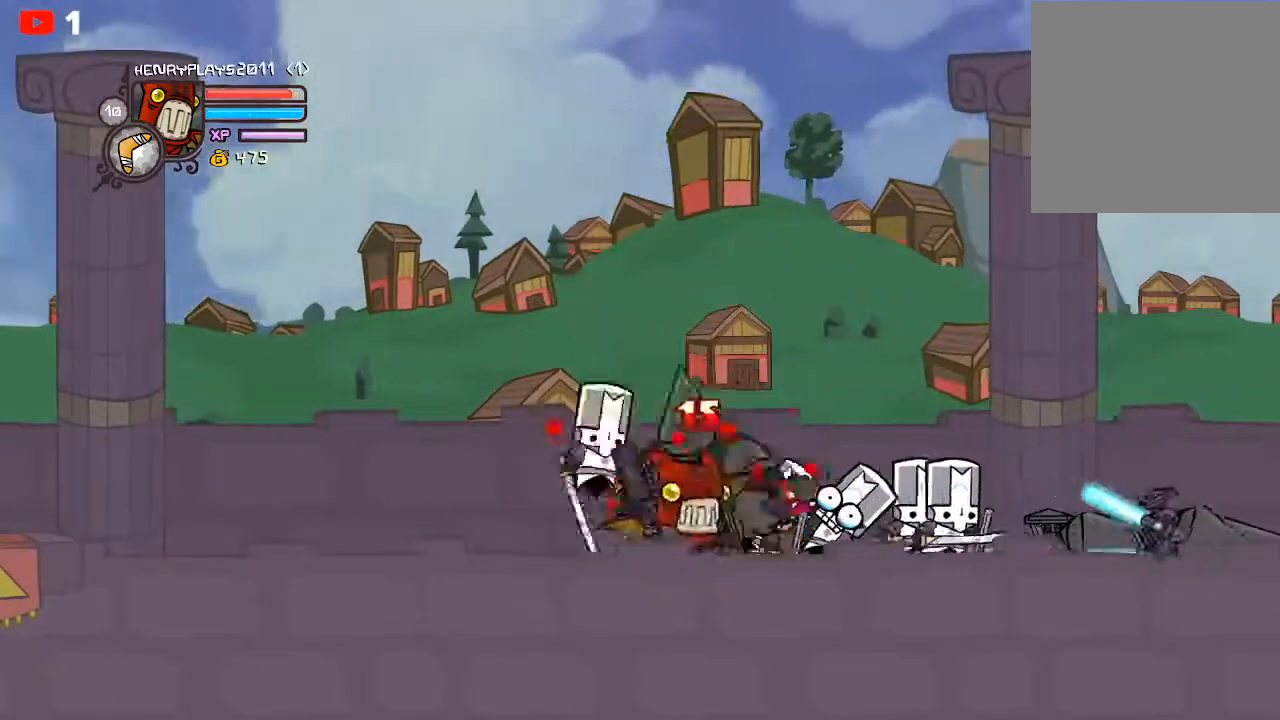
{"buttons": ["A"], "left_stick": "right", "events": [[333, "left_stick", "right"], [483, "A", "down"]]}
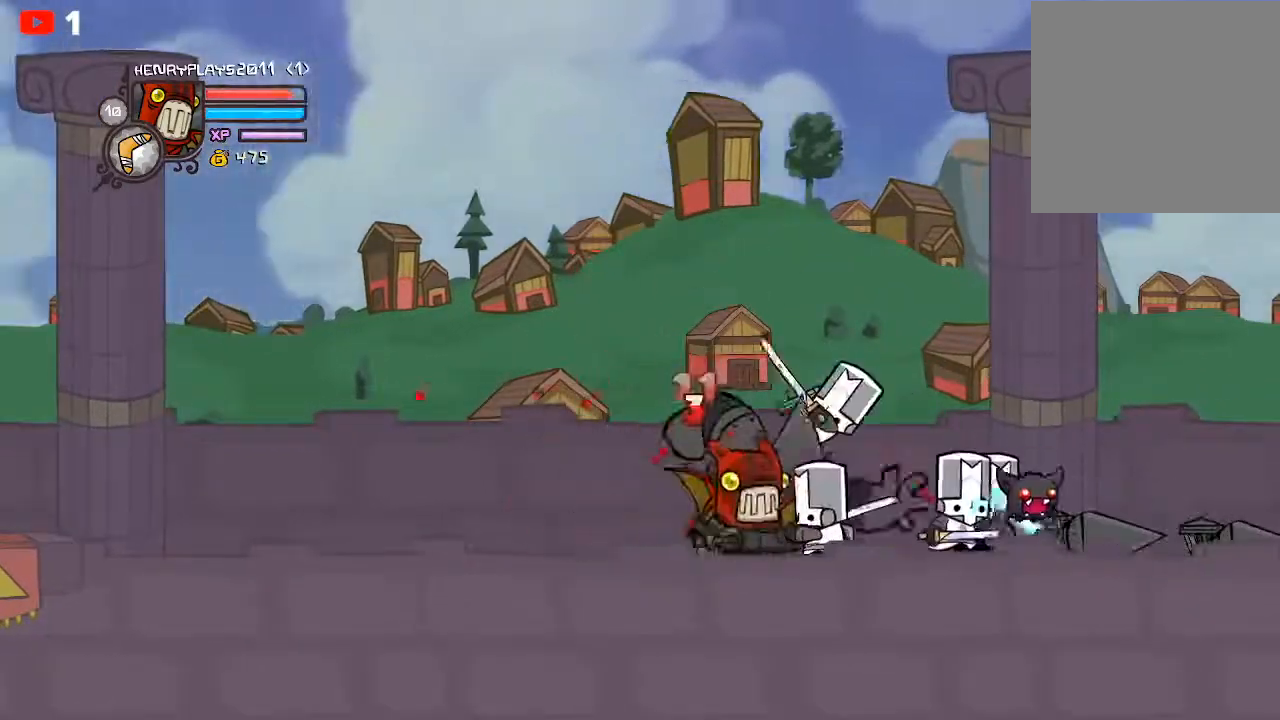
{"buttons": [], "left_stick": "down-right", "events": [[100, "left_stick", "up"], [167, "left_stick", "left"], [183, "A", "up"], [300, "X", "down"], [400, "left_stick", "down"], [433, "X", "up"], [450, "left_stick", "down-right"]]}
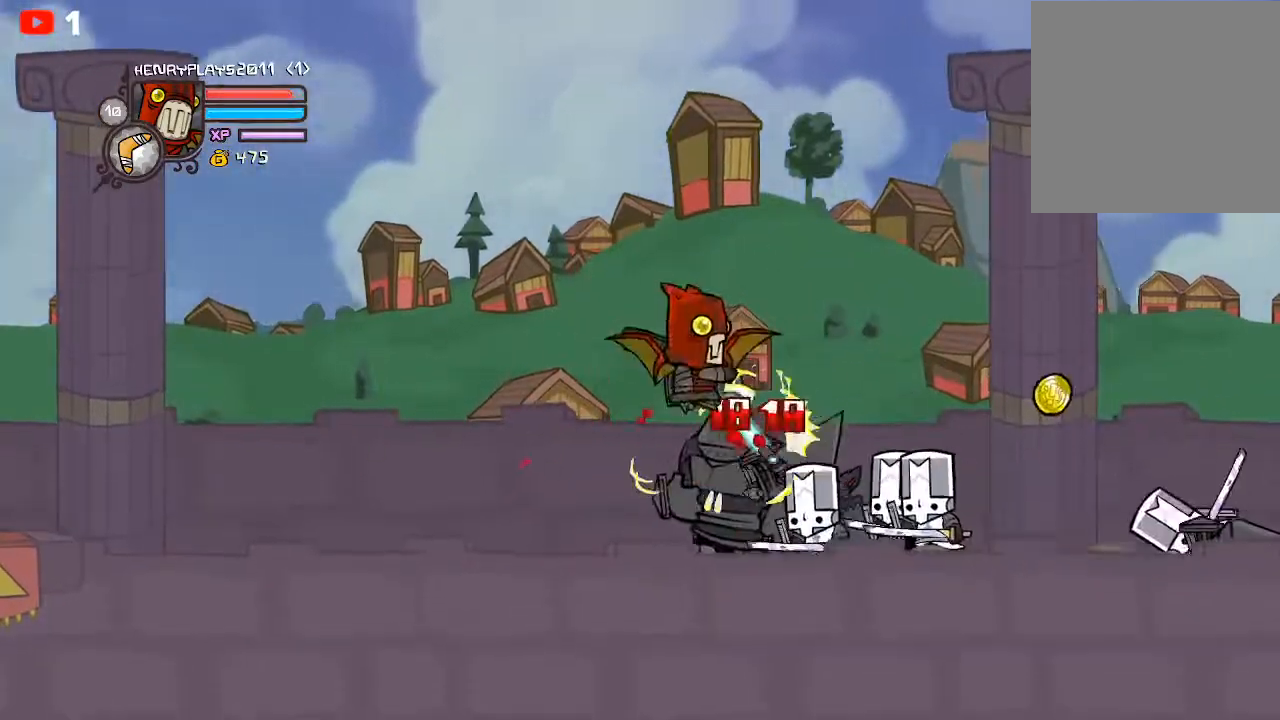
{"buttons": [], "left_stick": "center", "events": [[33, "Y", "down"], [33, "left_stick", "right"], [150, "Y", "up"], [200, "left_stick", "center"], [217, "Y", "down"], [317, "Y", "up"], [383, "Y", "down"], [500, "Y", "up"]]}
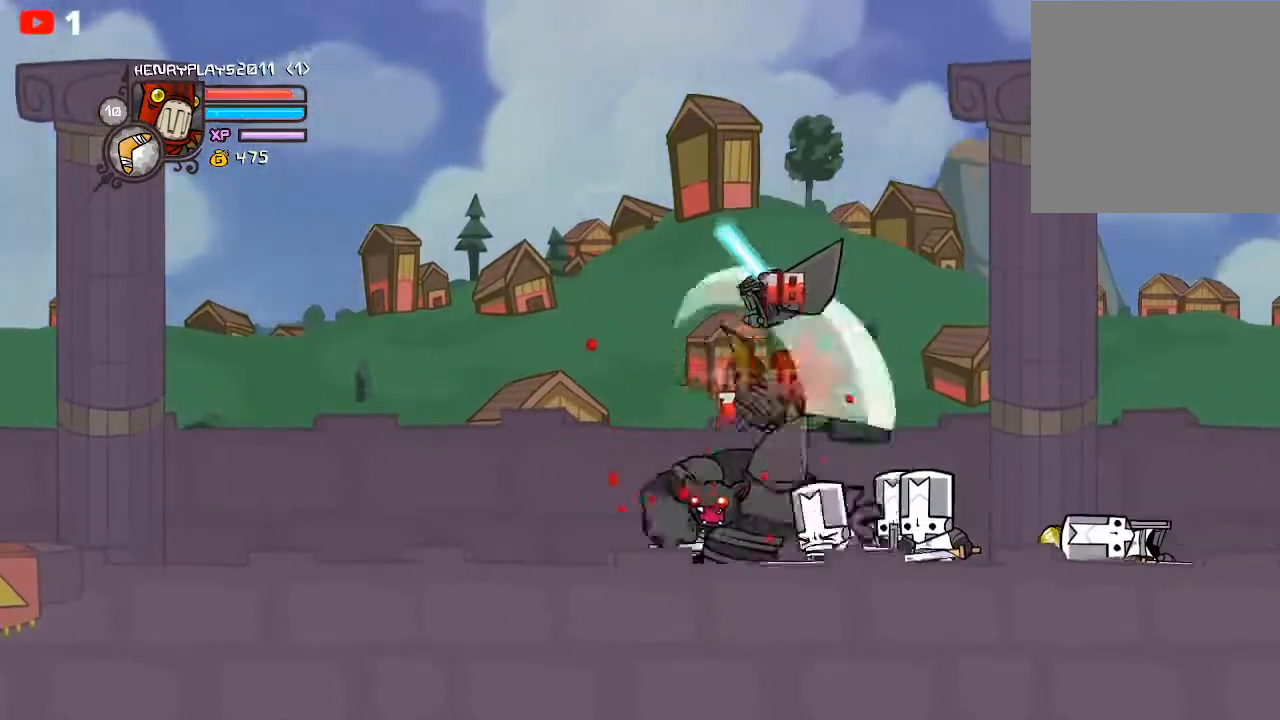
{"buttons": [], "left_stick": "center", "events": [[67, "Y", "down"], [167, "Y", "up"], [250, "Y", "down"], [367, "Y", "up"]]}
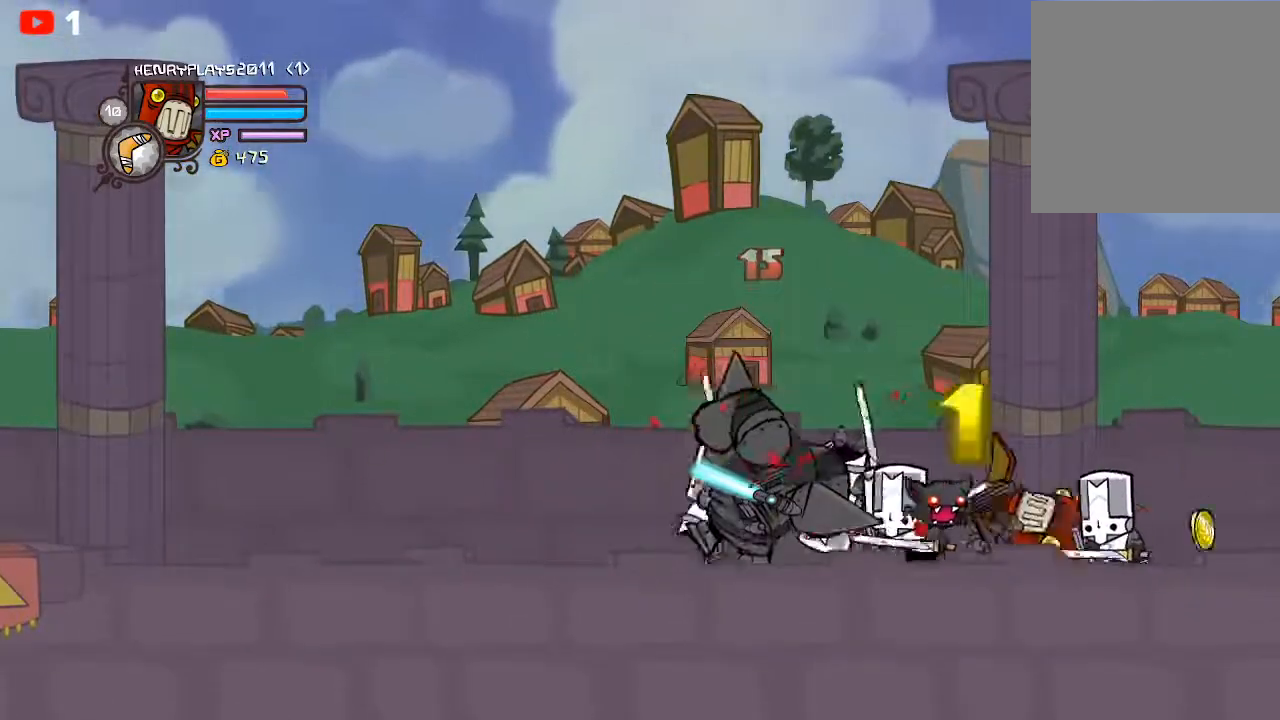
{"buttons": [], "left_stick": "right", "events": [[333, "left_stick", "right"]]}
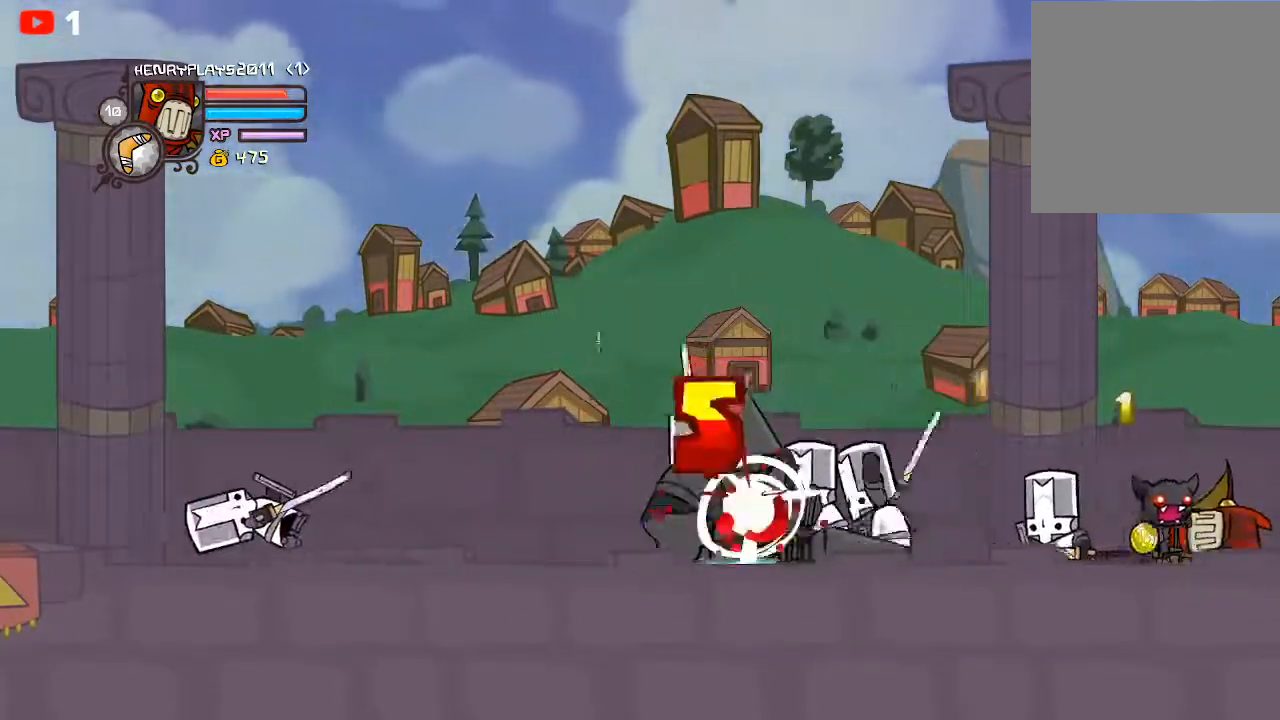
{"buttons": [], "left_stick": "left", "events": [[83, "left_stick", "left"]]}
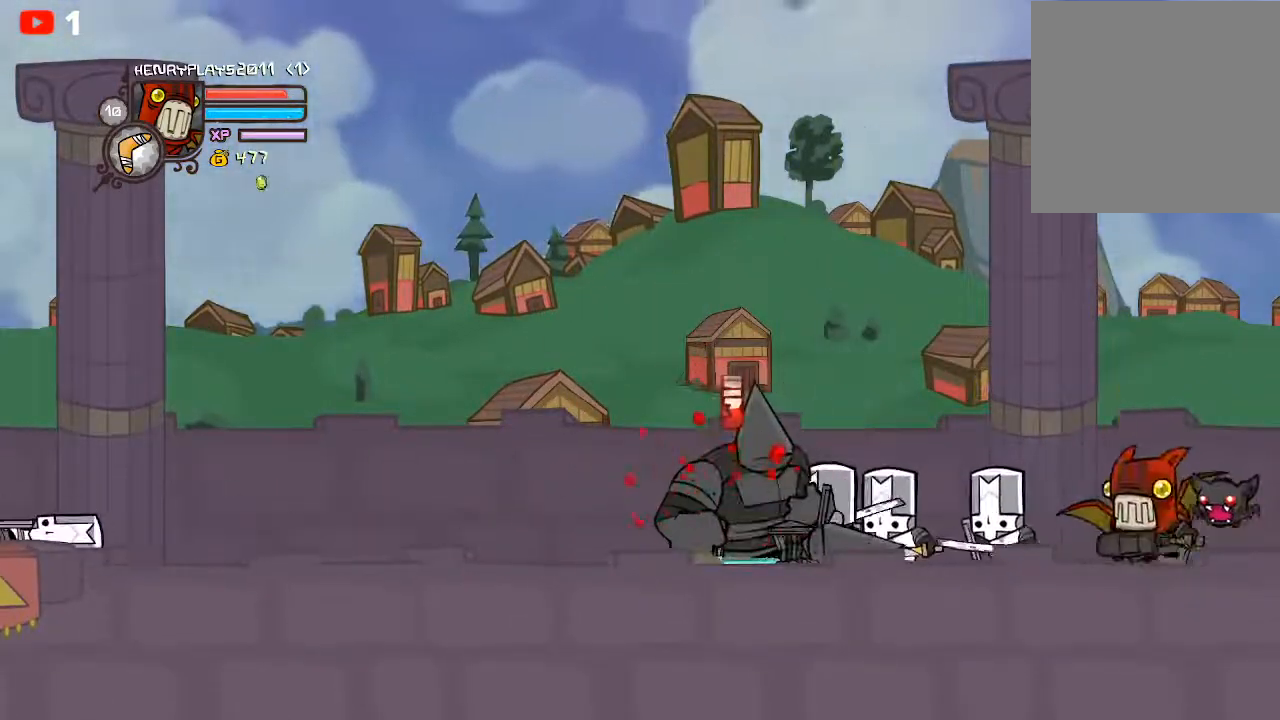
{"buttons": [], "left_stick": "left", "events": [[350, "A", "down"], [500, "A", "up"]]}
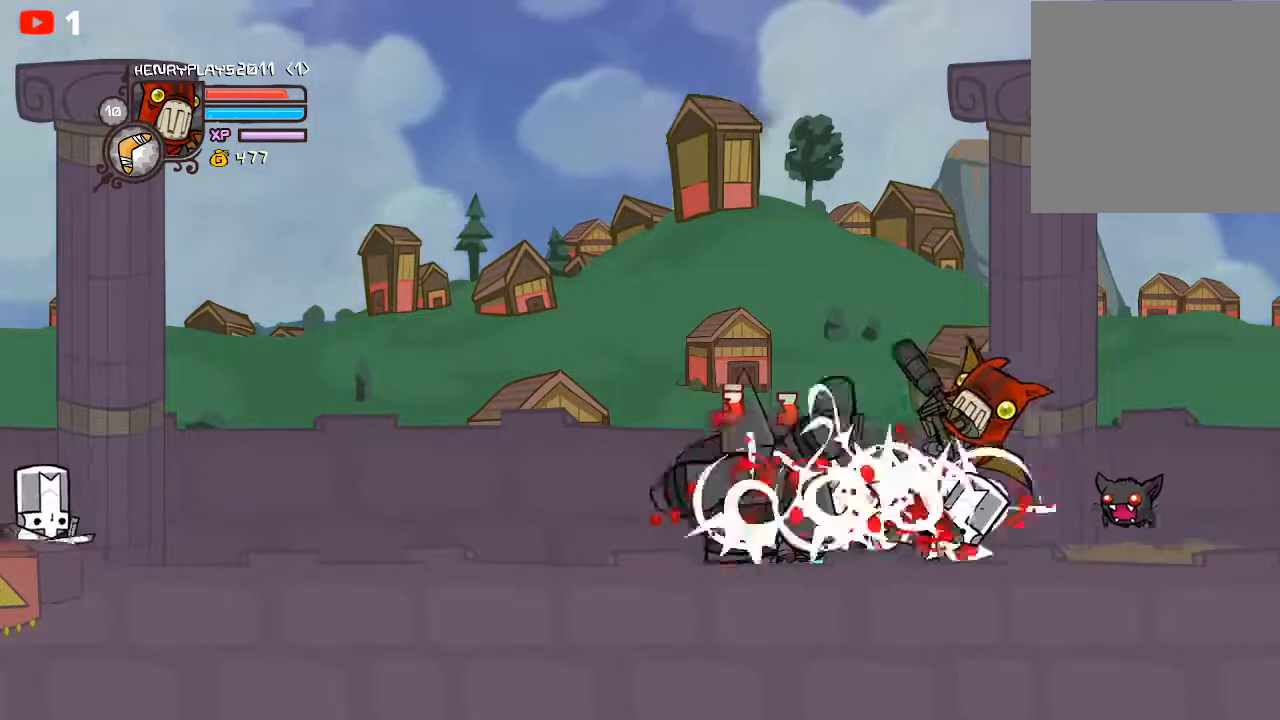
{"buttons": [], "left_stick": "left", "events": [[200, "X", "down"], [367, "X", "up"]]}
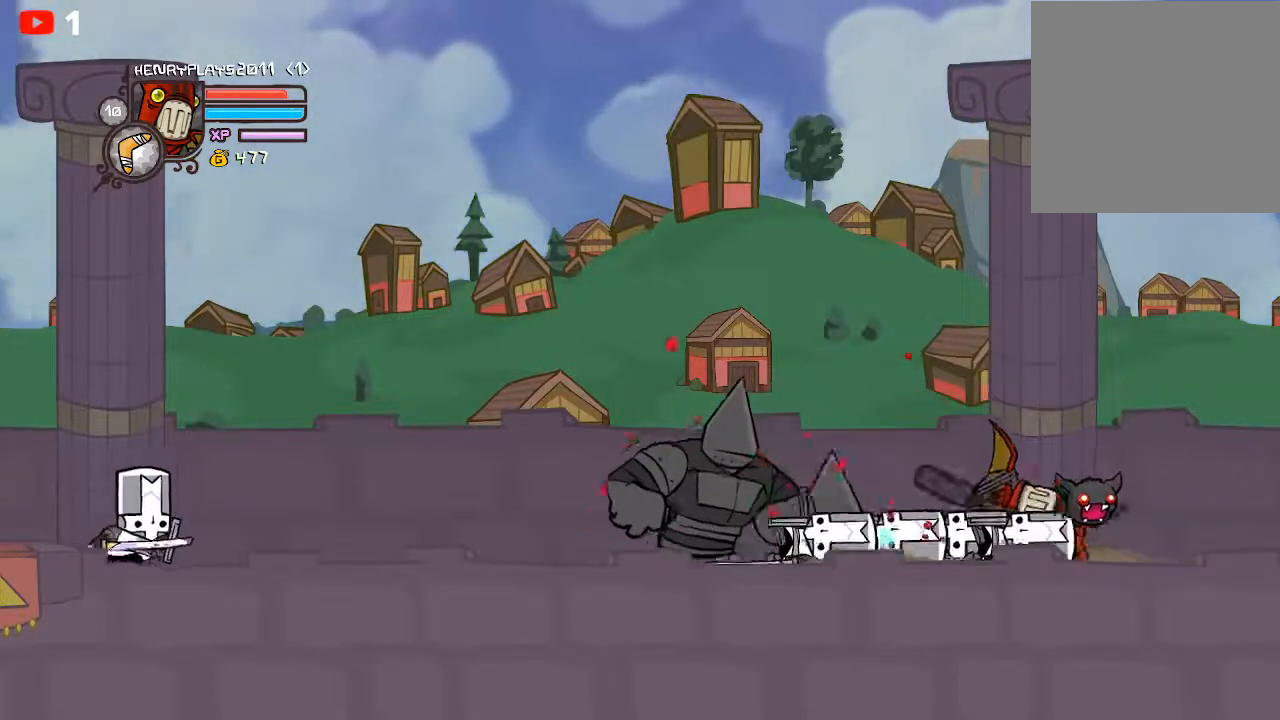
{"buttons": [], "left_stick": "left", "events": []}
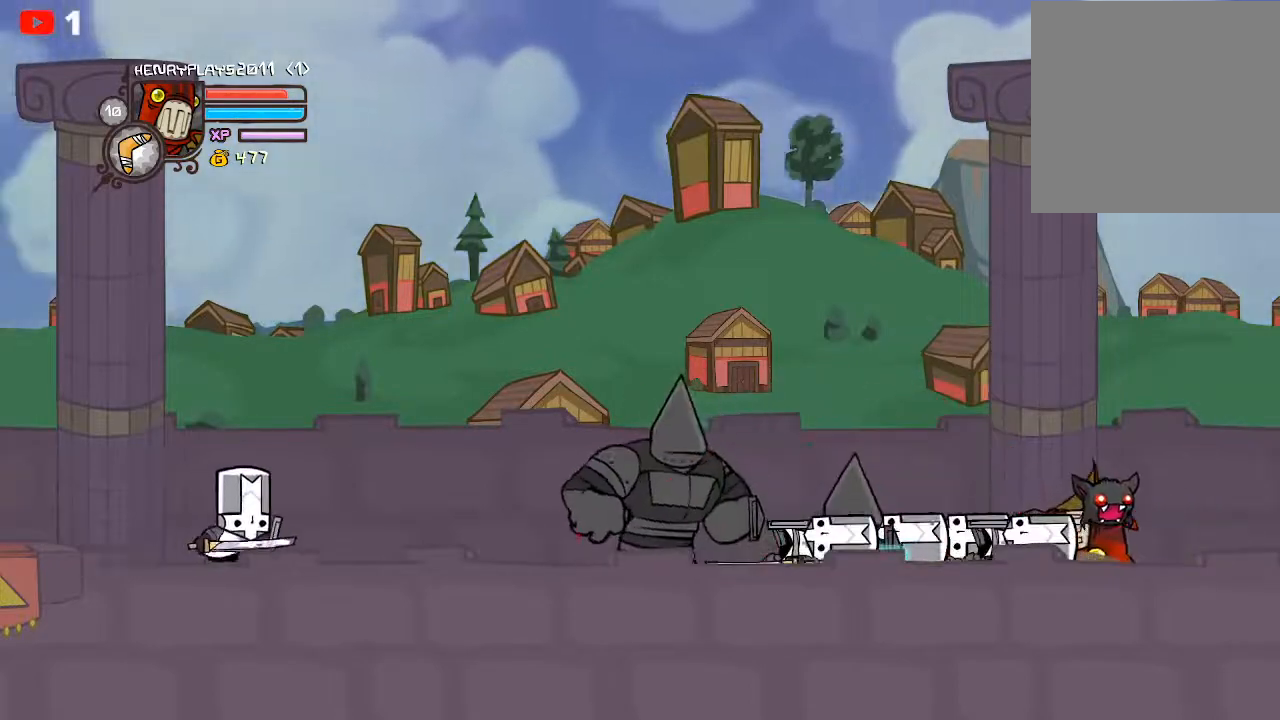
{"buttons": ["A"], "left_stick": "left", "events": [[317, "A", "down"]]}
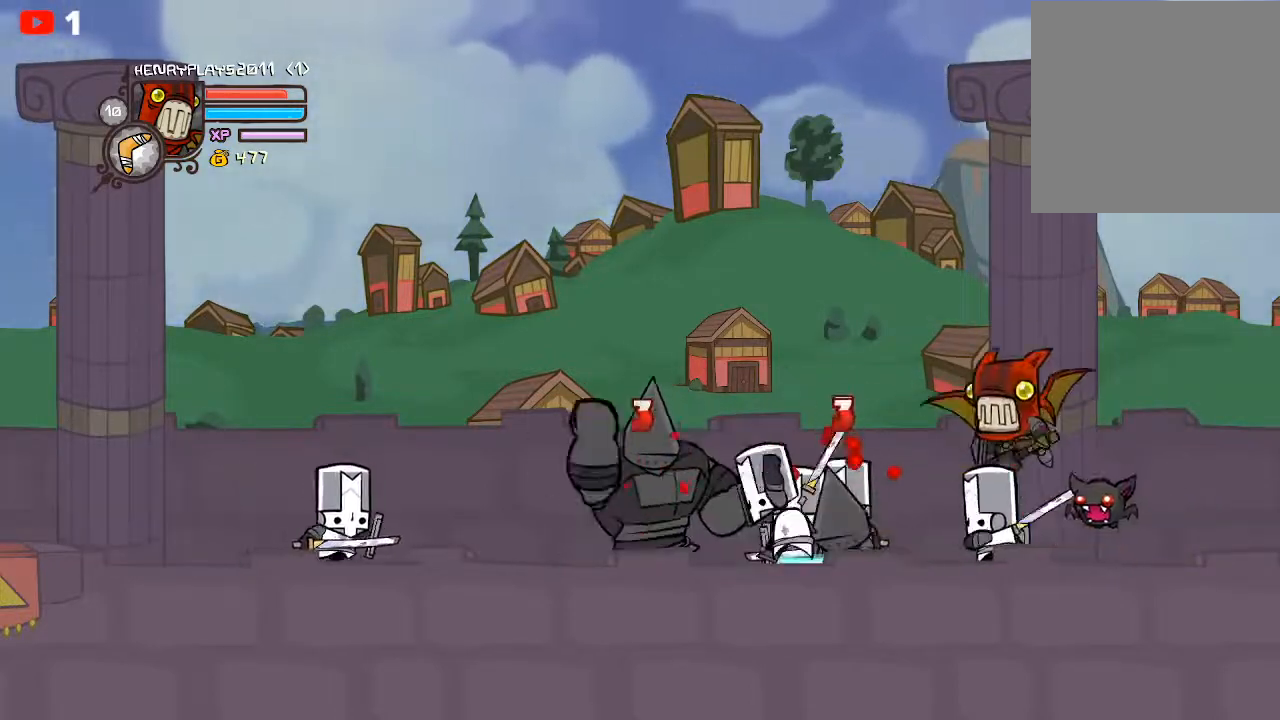
{"buttons": ["Y"], "left_stick": "left", "events": [[83, "A", "up"], [233, "X", "down"], [367, "X", "up"], [467, "Y", "down"]]}
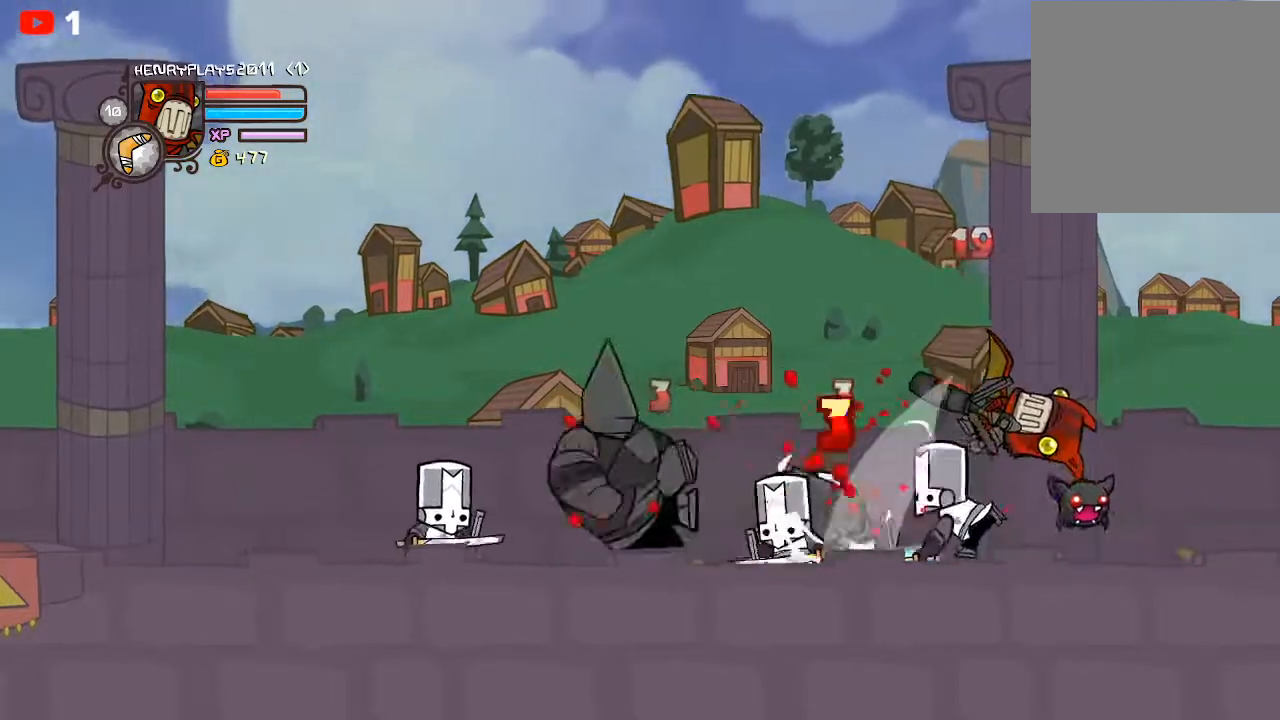
{"buttons": [], "left_stick": "left", "events": [[50, "Y", "up"], [217, "left_stick", "center"], [333, "left_stick", "left"]]}
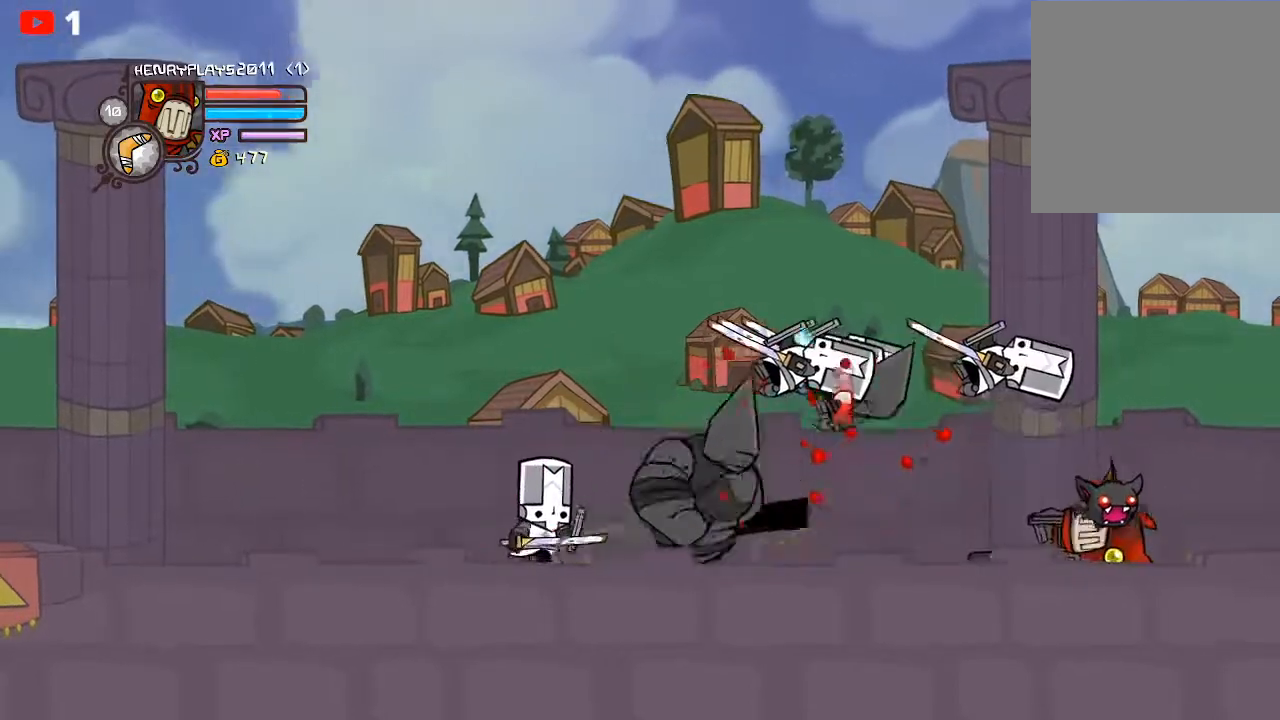
{"buttons": [], "left_stick": "left", "events": []}
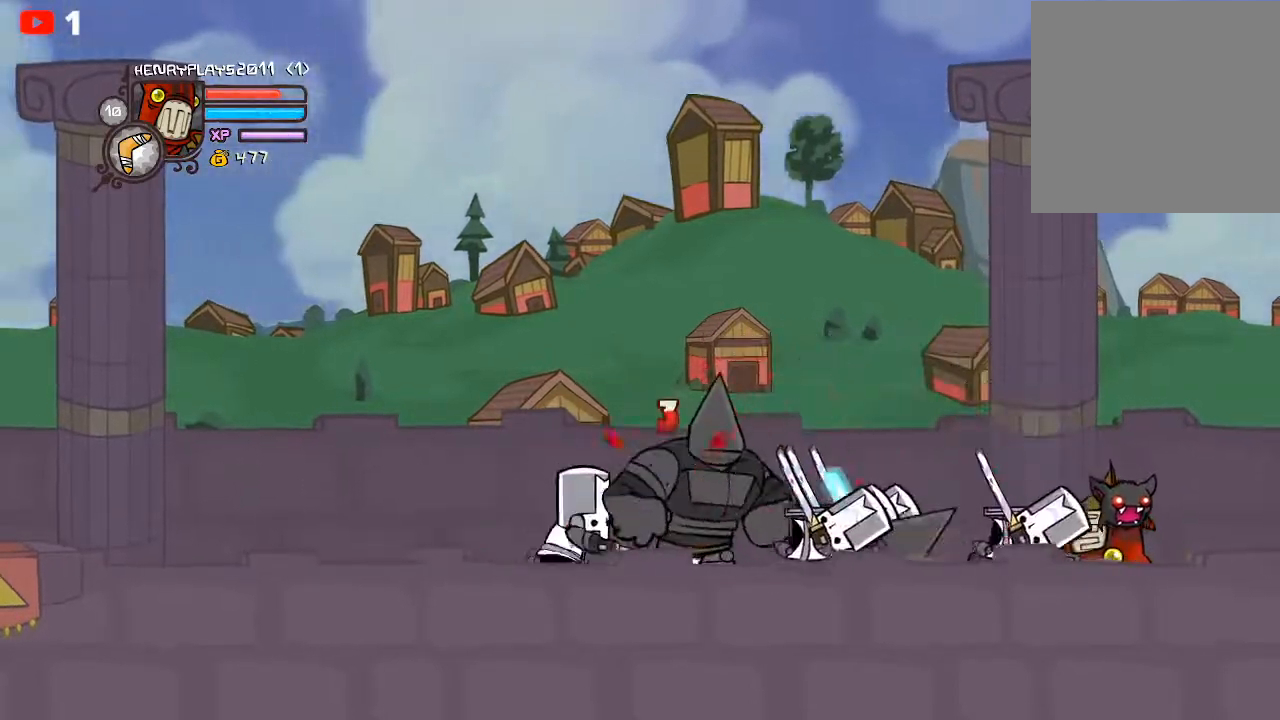
{"buttons": ["A"], "left_stick": "left", "events": [[367, "A", "down"]]}
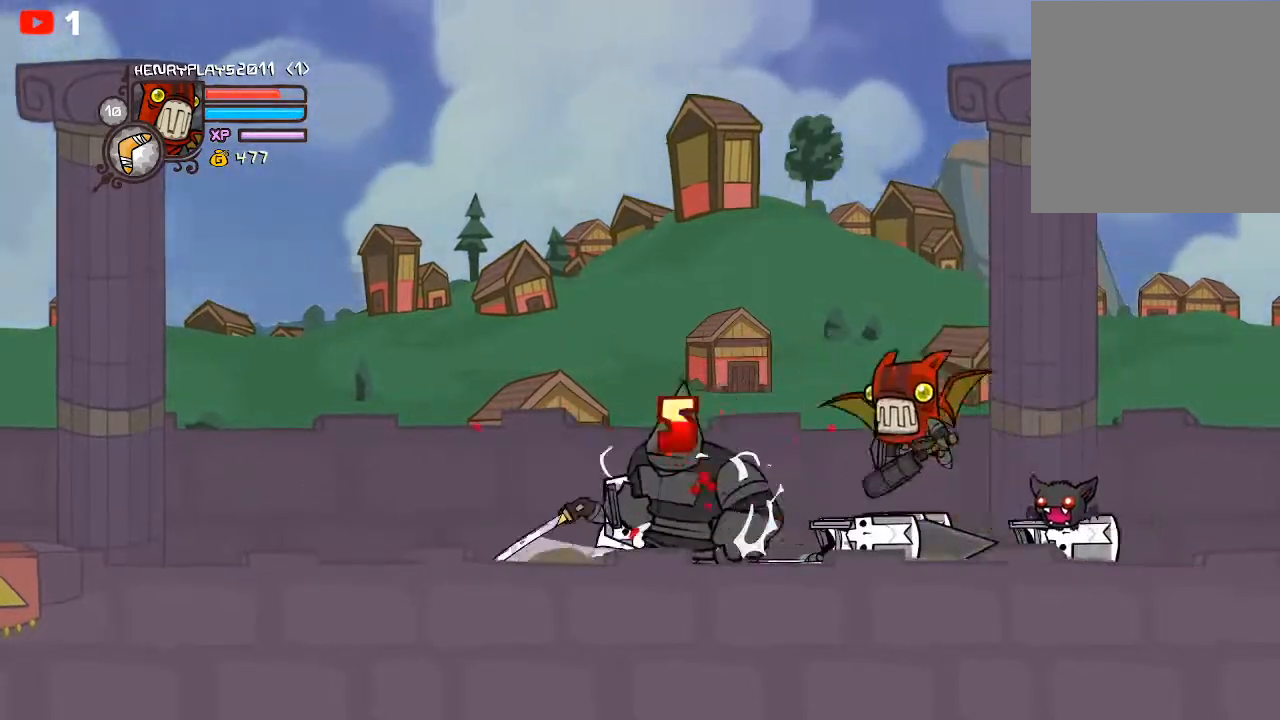
{"buttons": [], "left_stick": "left", "events": [[17, "A", "up"], [150, "X", "down"], [283, "X", "up"], [383, "X", "down"], [450, "X", "up"]]}
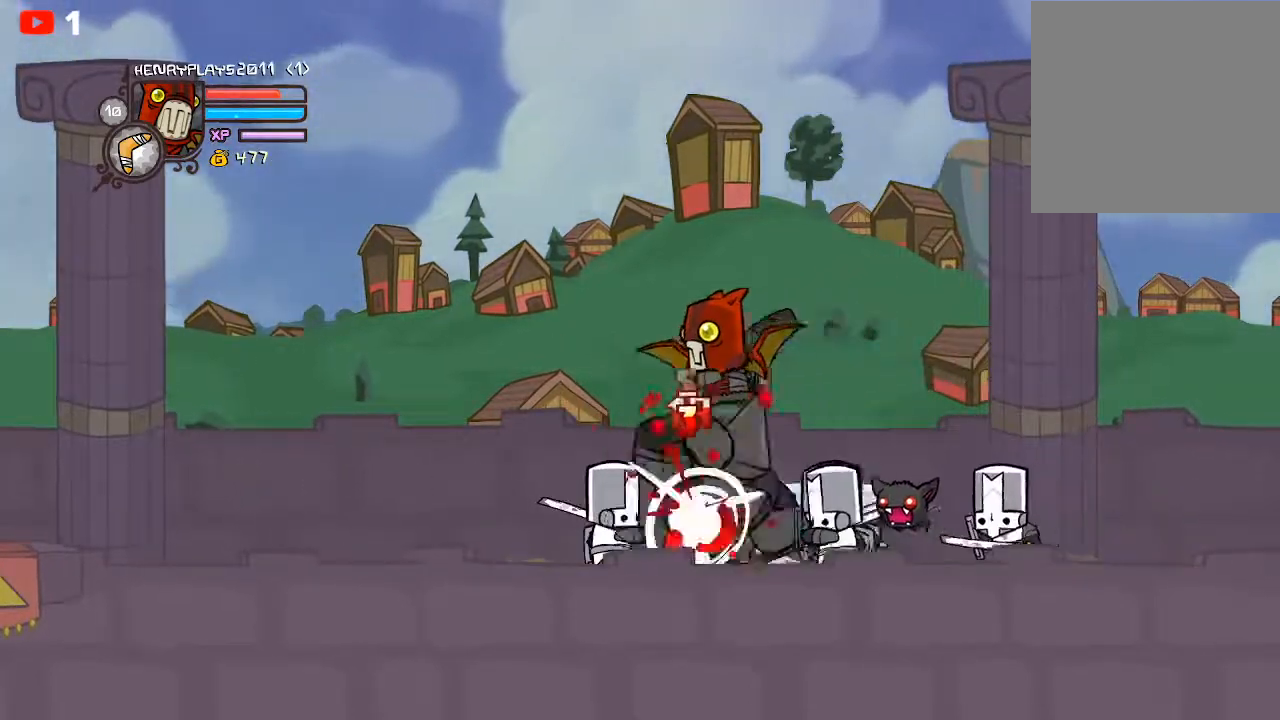
{"buttons": [], "left_stick": "center", "events": [[67, "Y", "down"], [167, "Y", "up"], [233, "Y", "down"], [233, "left_stick", "up"], [283, "left_stick", "up-right"], [333, "Y", "up"], [400, "Y", "down"], [450, "left_stick", "center"], [500, "Y", "up"]]}
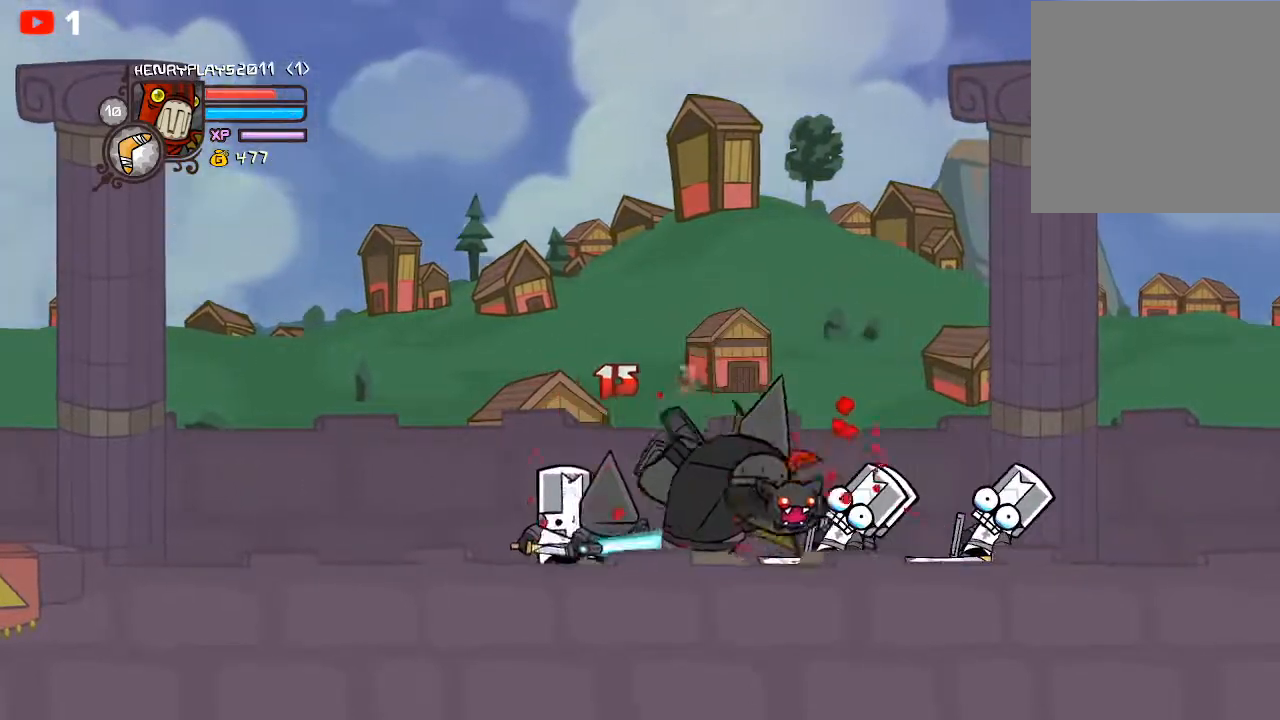
{"buttons": [], "left_stick": "left", "events": [[217, "left_stick", "left"]]}
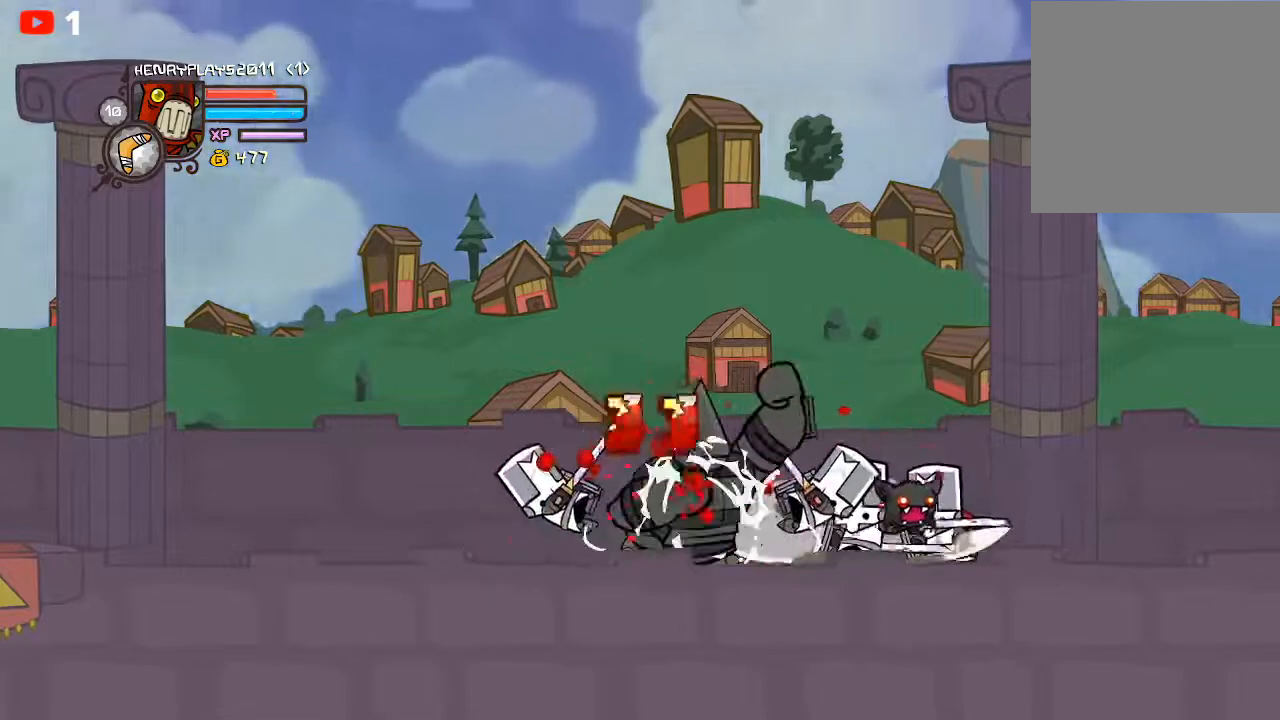
{"buttons": ["A"], "left_stick": "left", "events": [[400, "A", "down"]]}
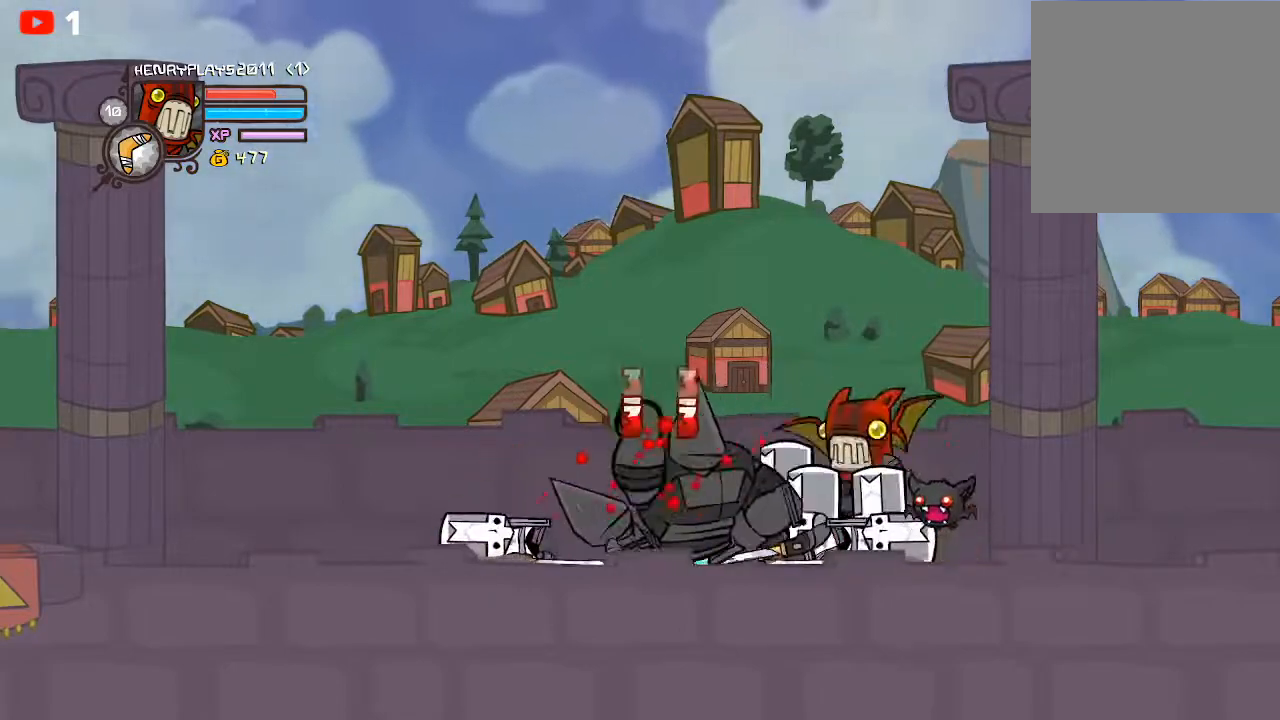
{"buttons": ["Y"], "left_stick": "left", "events": [[183, "A", "up"], [250, "X", "down"], [383, "X", "up"], [450, "Y", "down"]]}
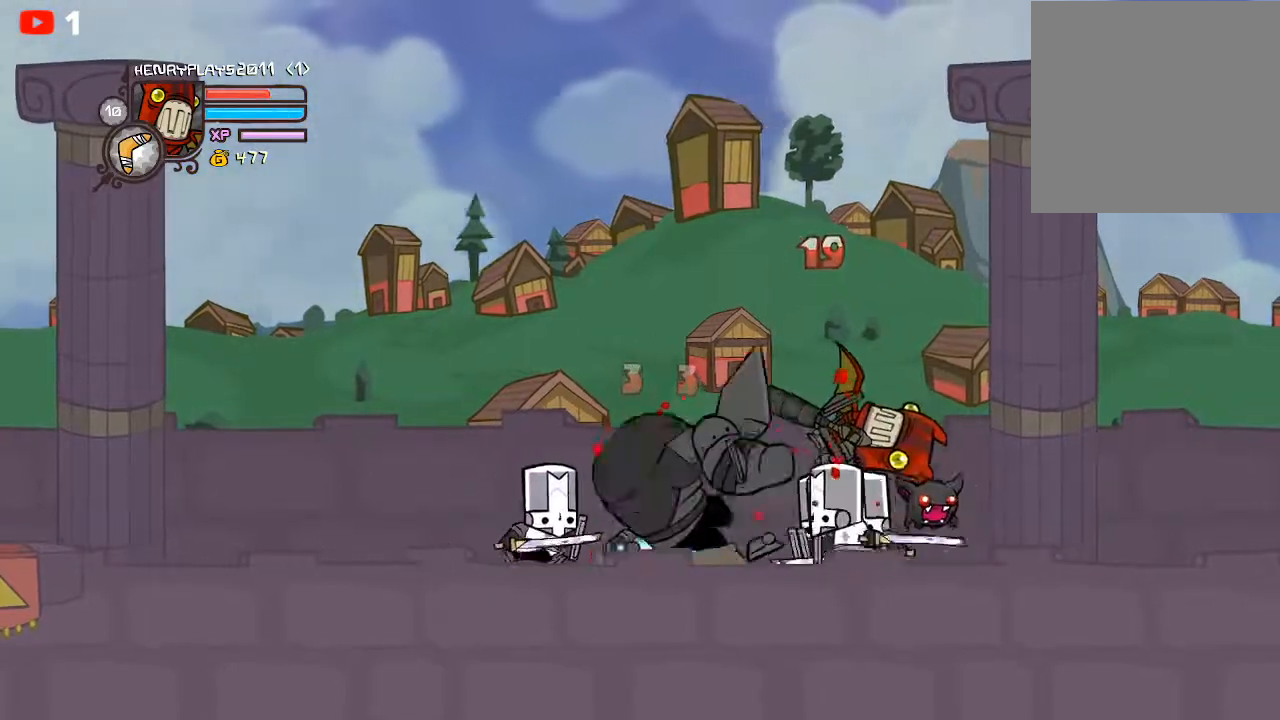
{"buttons": [], "left_stick": "center", "events": [[83, "Y", "up"], [167, "Y", "down"], [200, "left_stick", "center"], [300, "Y", "up"]]}
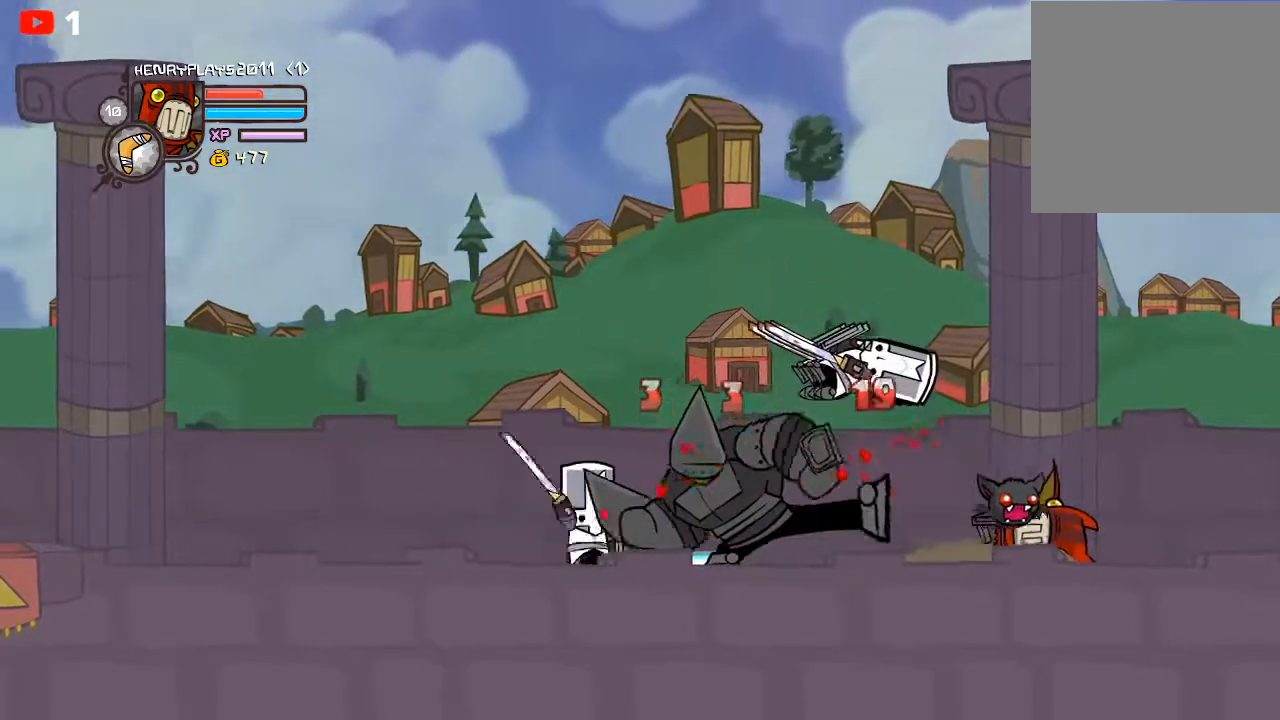
{"buttons": [], "left_stick": "center", "events": []}
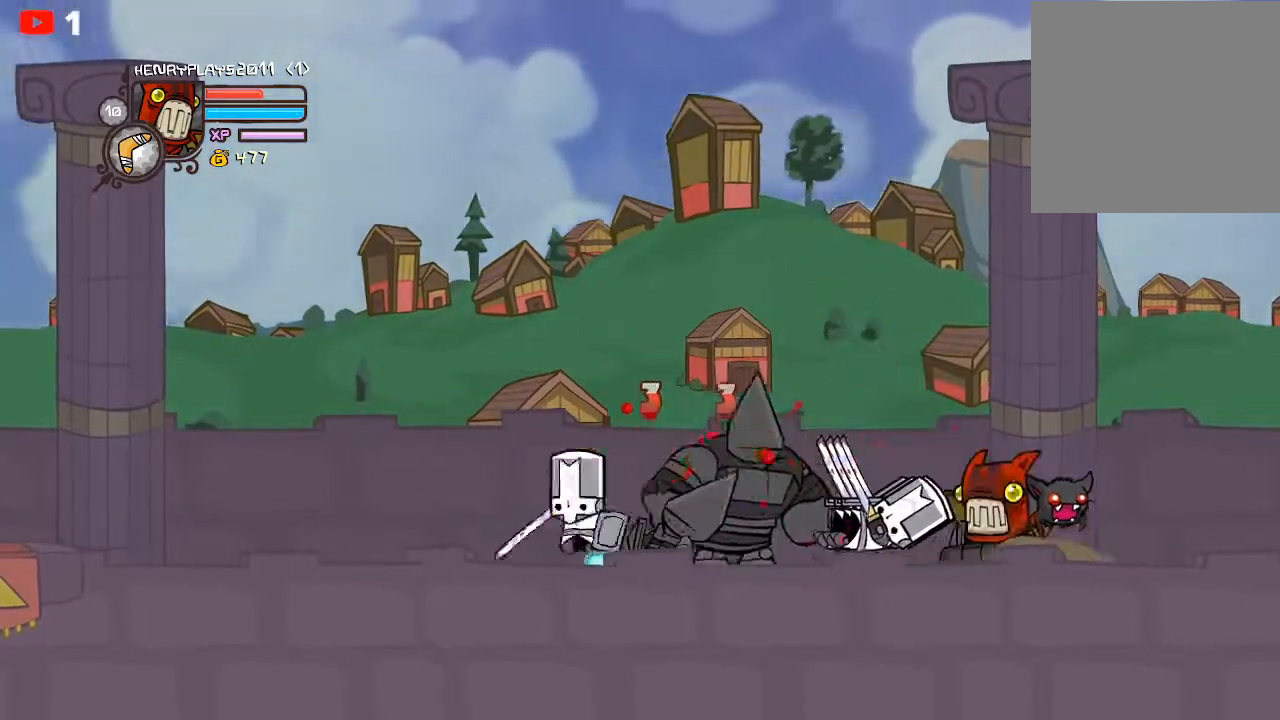
{"buttons": ["A"], "left_stick": "left", "events": [[267, "left_stick", "left"], [467, "A", "down"]]}
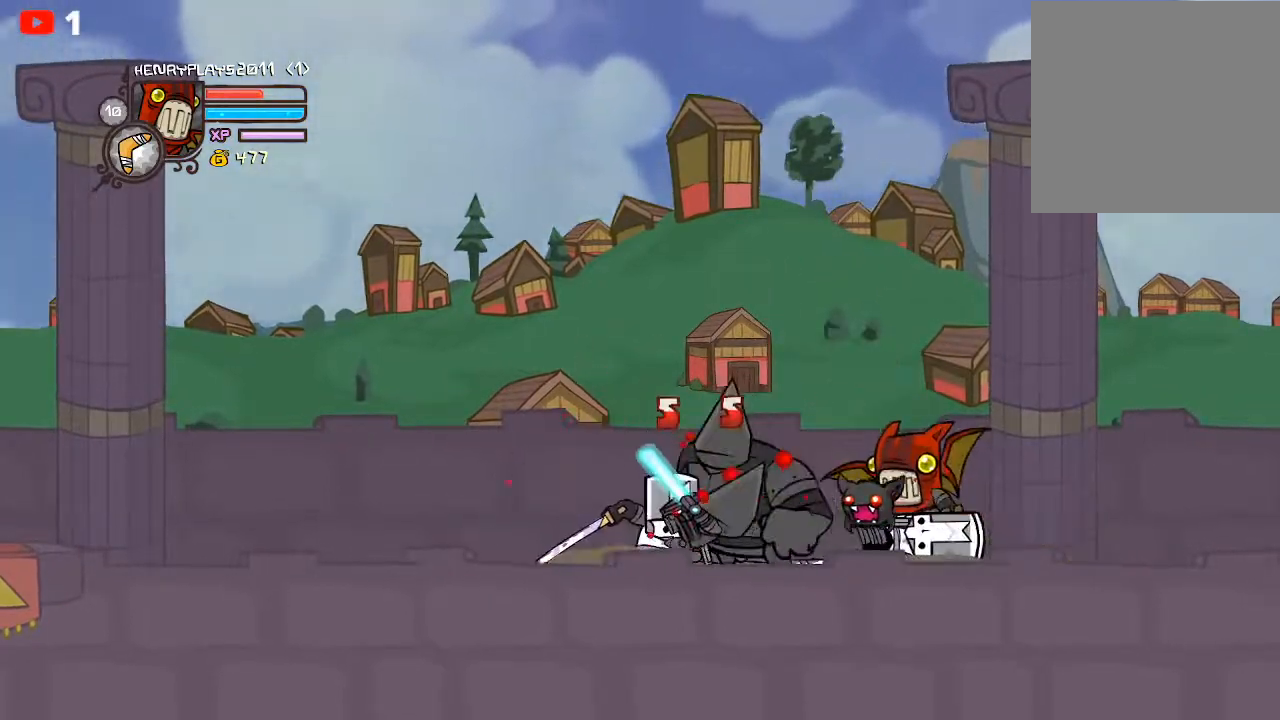
{"buttons": ["Y"], "left_stick": "left", "events": [[167, "A", "up"], [367, "Y", "down"]]}
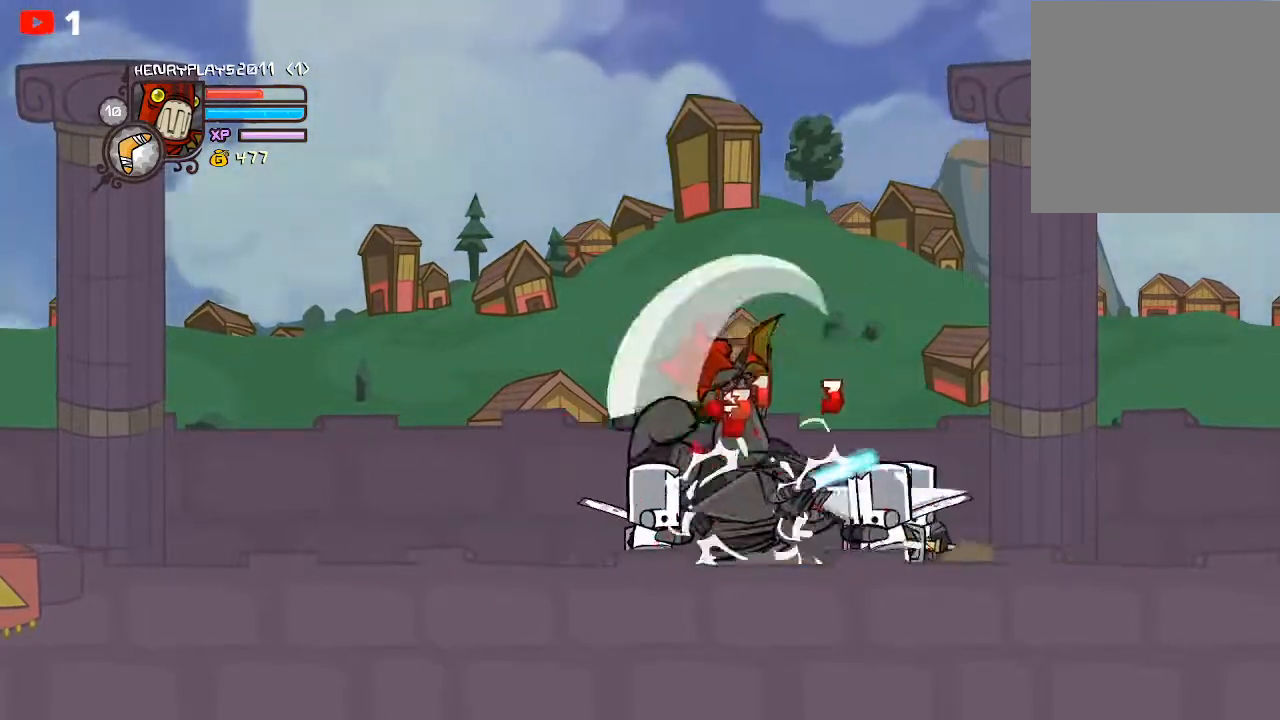
{"buttons": [], "left_stick": "left", "events": [[33, "Y", "up"], [100, "Y", "down"], [250, "Y", "up"], [333, "X", "down"], [450, "X", "up"]]}
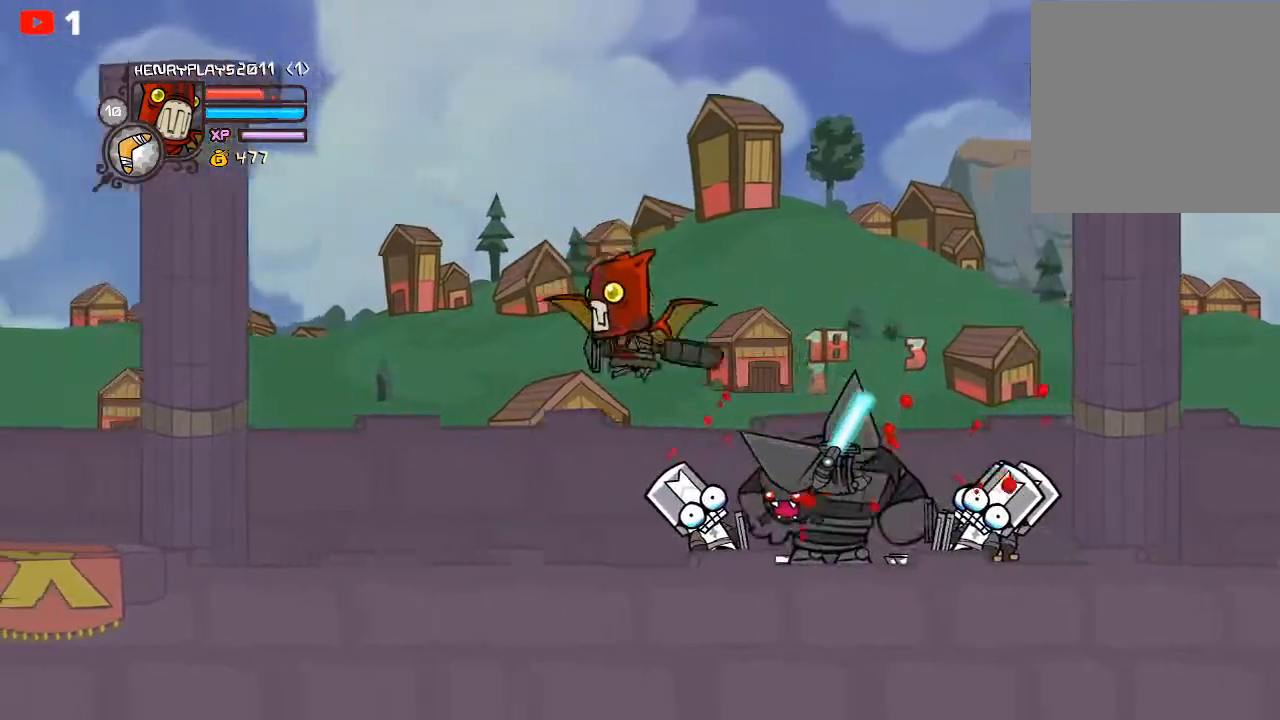
{"buttons": [], "left_stick": "left", "events": [[33, "Y", "down"], [150, "Y", "up"], [233, "Y", "down"], [333, "Y", "up"], [400, "Y", "down"], [500, "Y", "up"]]}
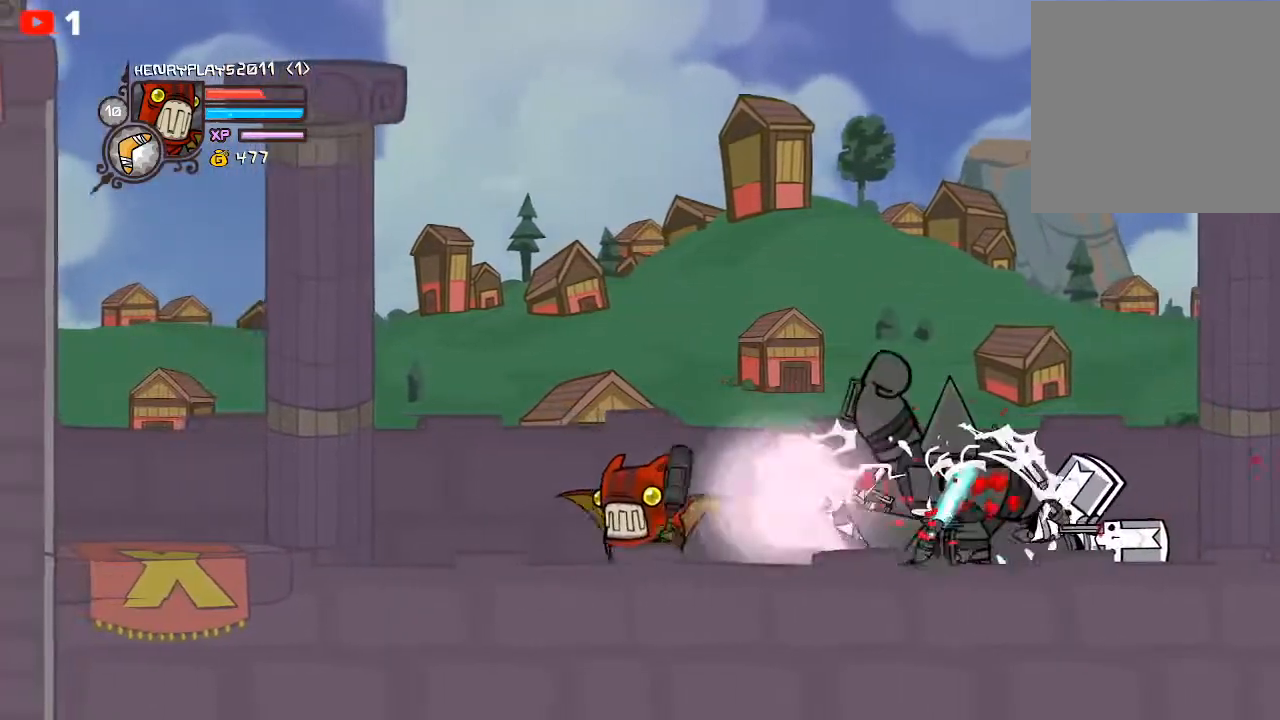
{"buttons": ["A"], "left_stick": "up", "events": [[383, "left_stick", "up"], [467, "A", "down"]]}
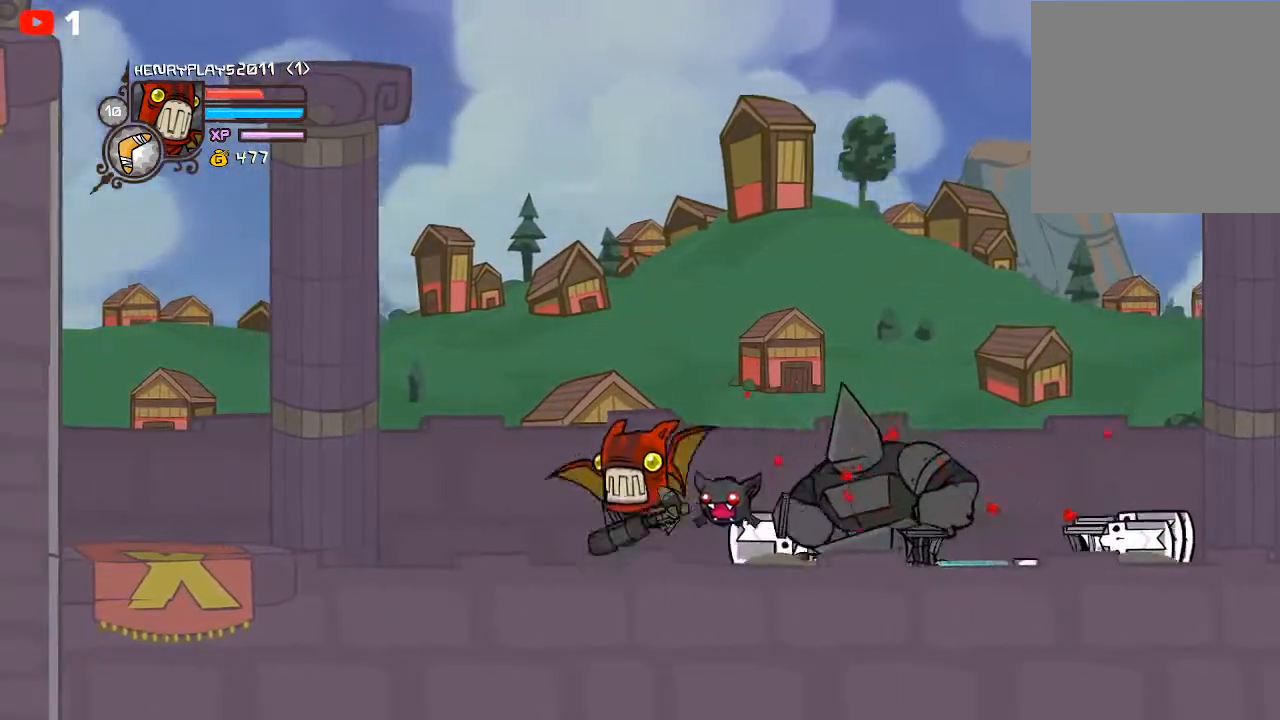
{"buttons": [], "left_stick": "right", "events": [[67, "left_stick", "up-left"], [133, "A", "up"], [200, "left_stick", "left"], [267, "X", "down"], [383, "X", "up"], [417, "left_stick", "up-right"], [467, "left_stick", "right"]]}
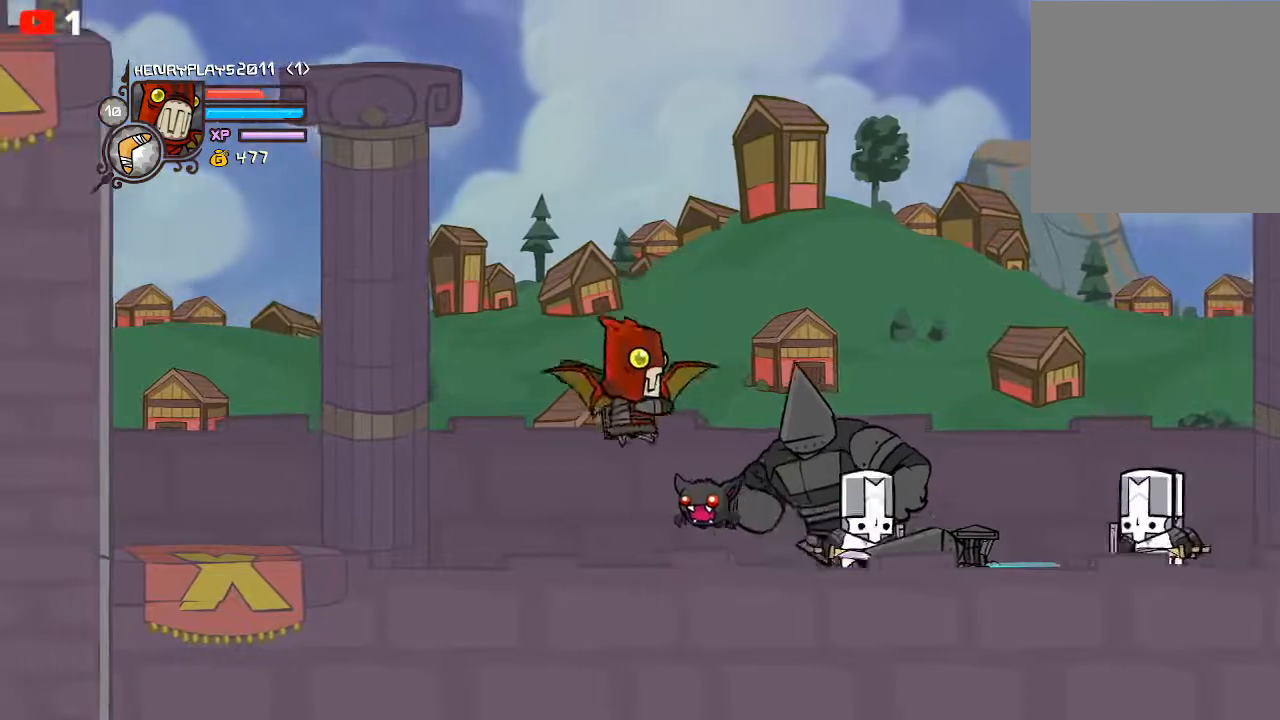
{"buttons": ["Y"], "left_stick": "up-right", "events": [[17, "Y", "down"], [167, "Y", "up"], [267, "Y", "down"], [367, "Y", "up"], [450, "Y", "down"], [467, "left_stick", "up-right"]]}
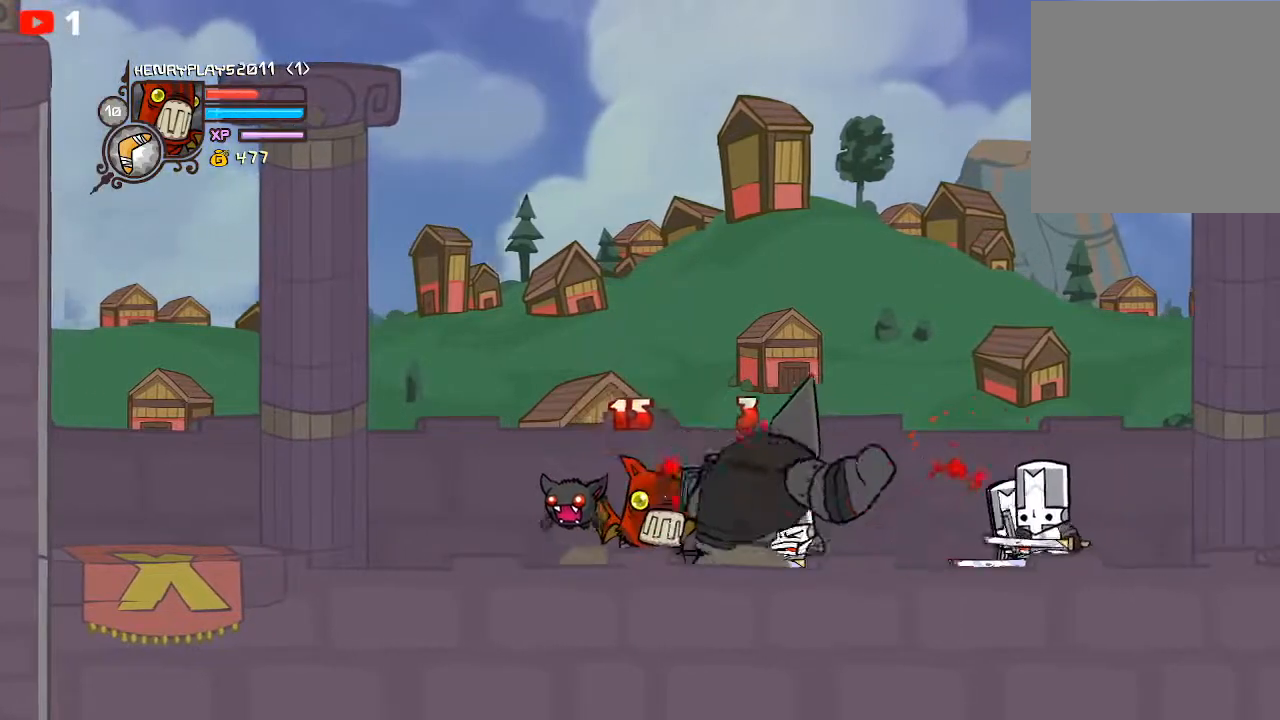
{"buttons": [], "left_stick": "right", "events": [[33, "Y", "up"], [133, "Y", "down"], [250, "Y", "up"], [317, "left_stick", "right"], [333, "Y", "down"], [433, "Y", "up"]]}